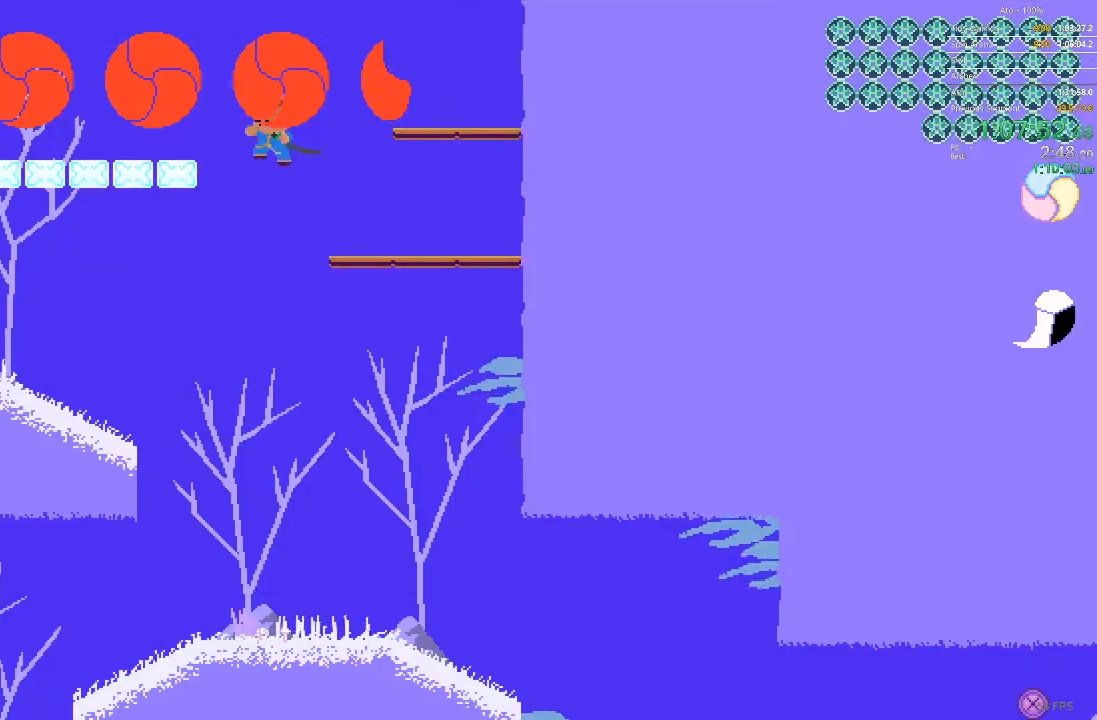
Gameplay with a controller; each line is a JSON object with the inputs held at the frame after it (dt_ms = milliseconds from this image to that frame). "events" lists button and stick changes between this image and that frame as [ms after this image, input, new state], when the widget could be followed in between. Not read: A B L3 R3 X Y.
{"dt_ms": 500, "buttons": [], "events": [[167, "DPAD_LEFT", "up"]]}
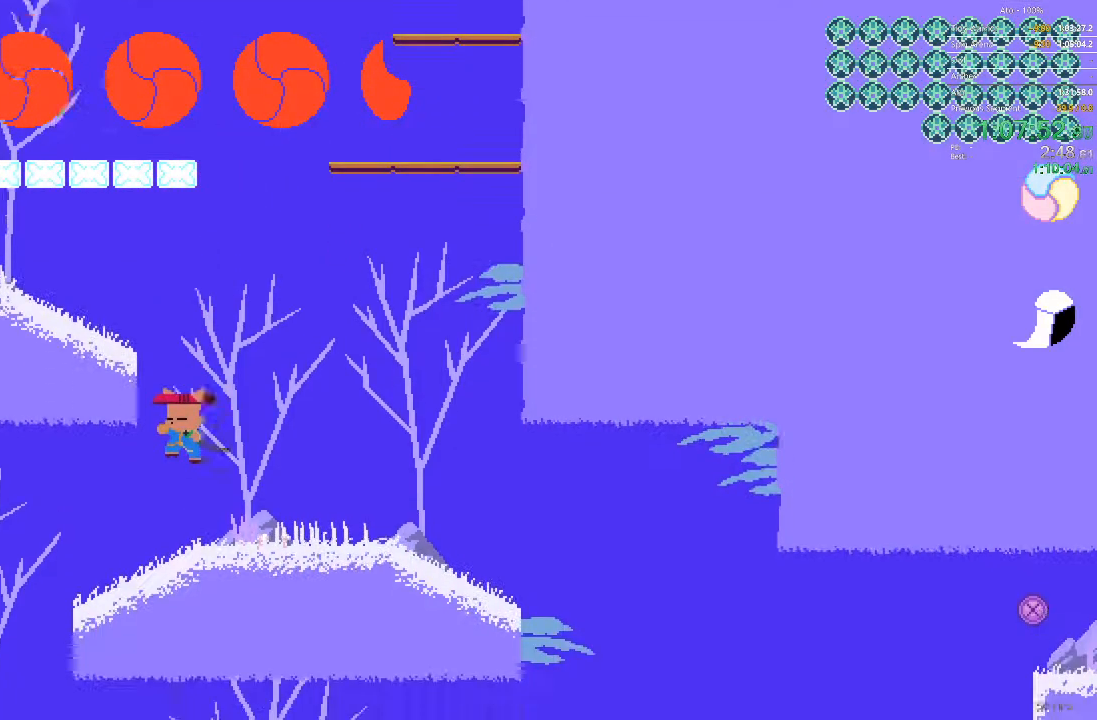
{"dt_ms": 500, "buttons": [], "events": [[100, "DPAD_LEFT", "down"], [250, "DPAD_LEFT", "up"]]}
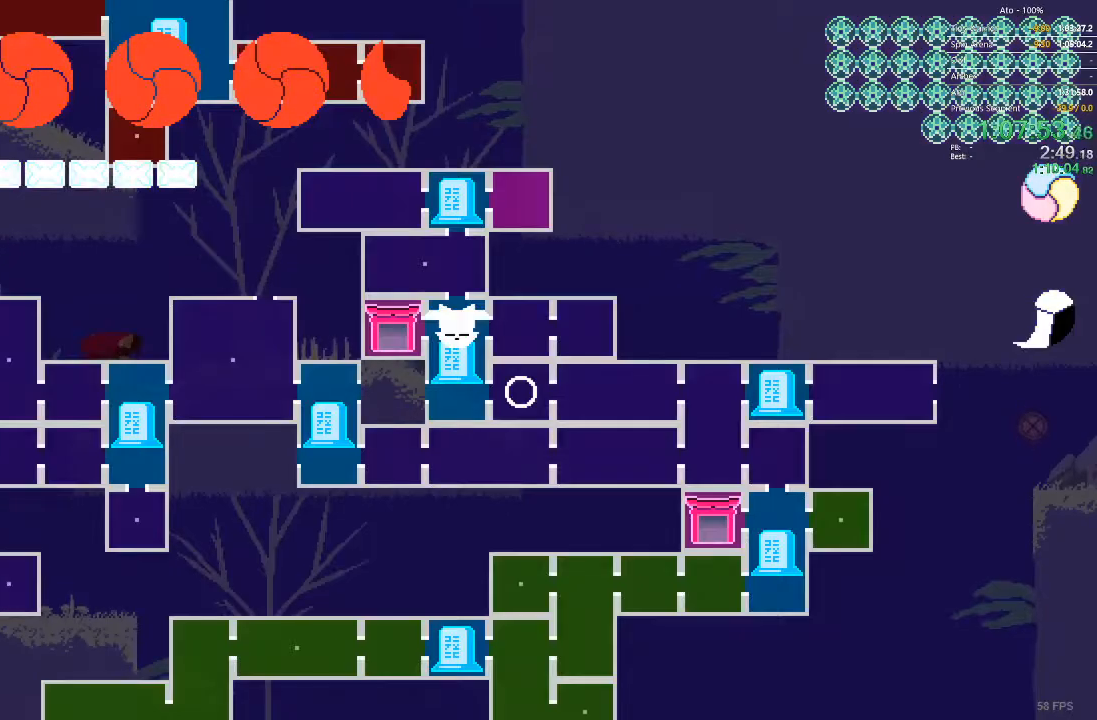
{"dt_ms": 500, "buttons": []}
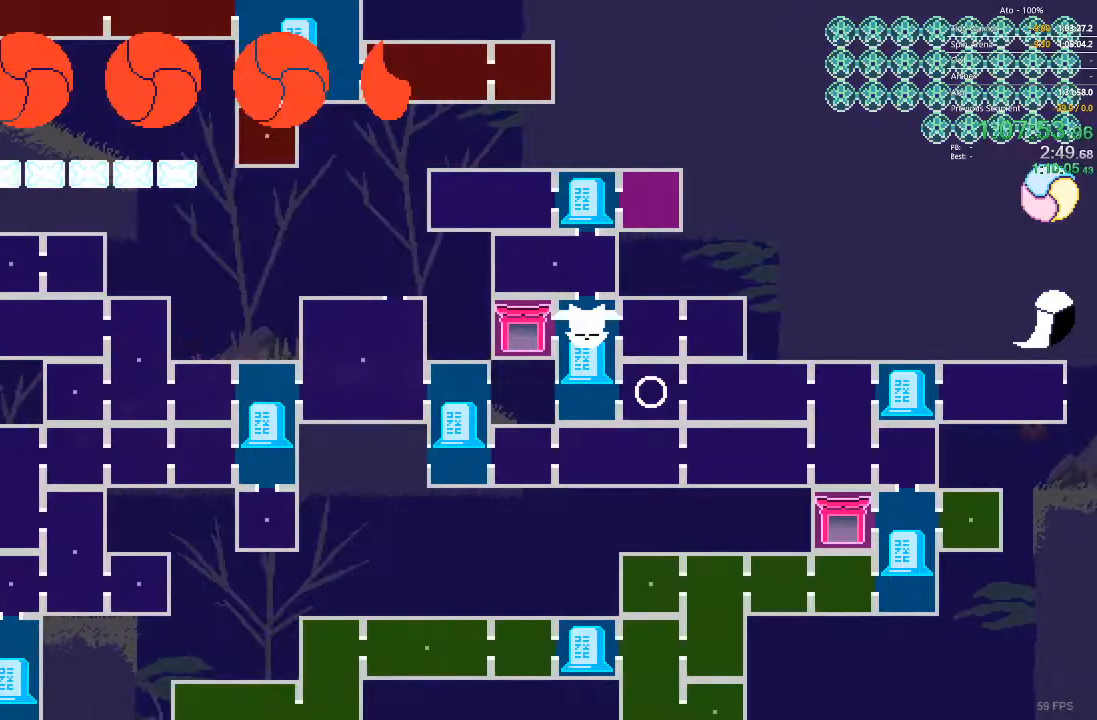
{"dt_ms": 500, "buttons": ["DPAD_LEFT"], "events": [[233, "DPAD_LEFT", "down"]]}
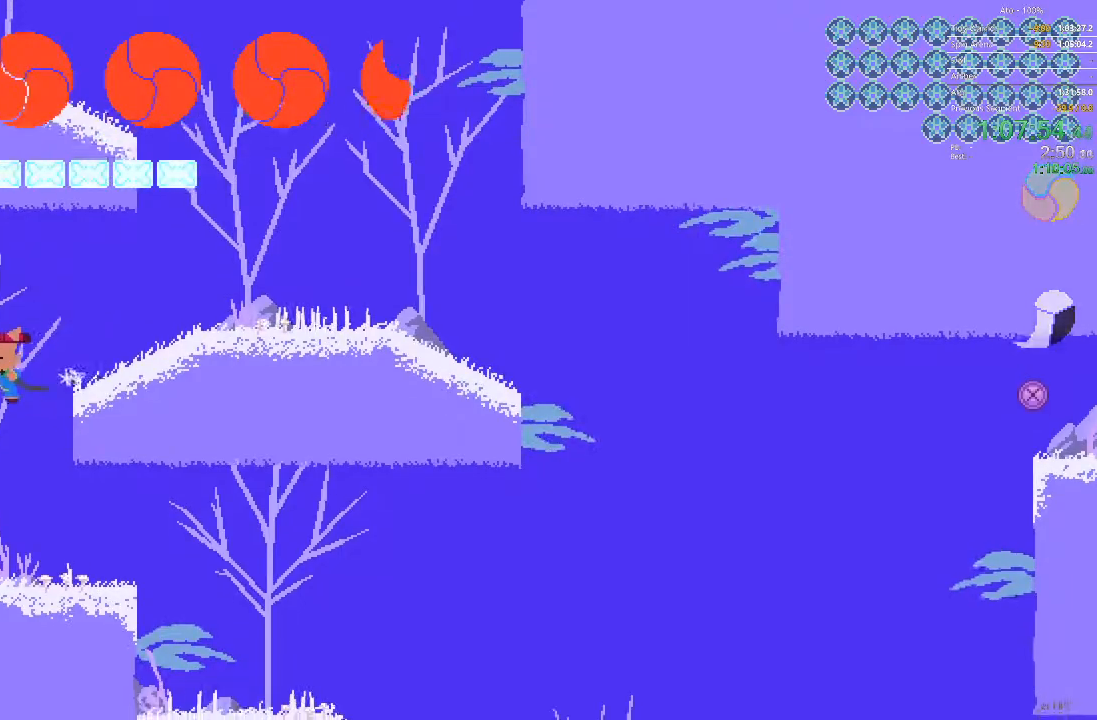
{"dt_ms": 500, "buttons": ["DPAD_RIGHT"], "events": [[233, "DPAD_LEFT", "up"], [300, "DPAD_RIGHT", "down"]]}
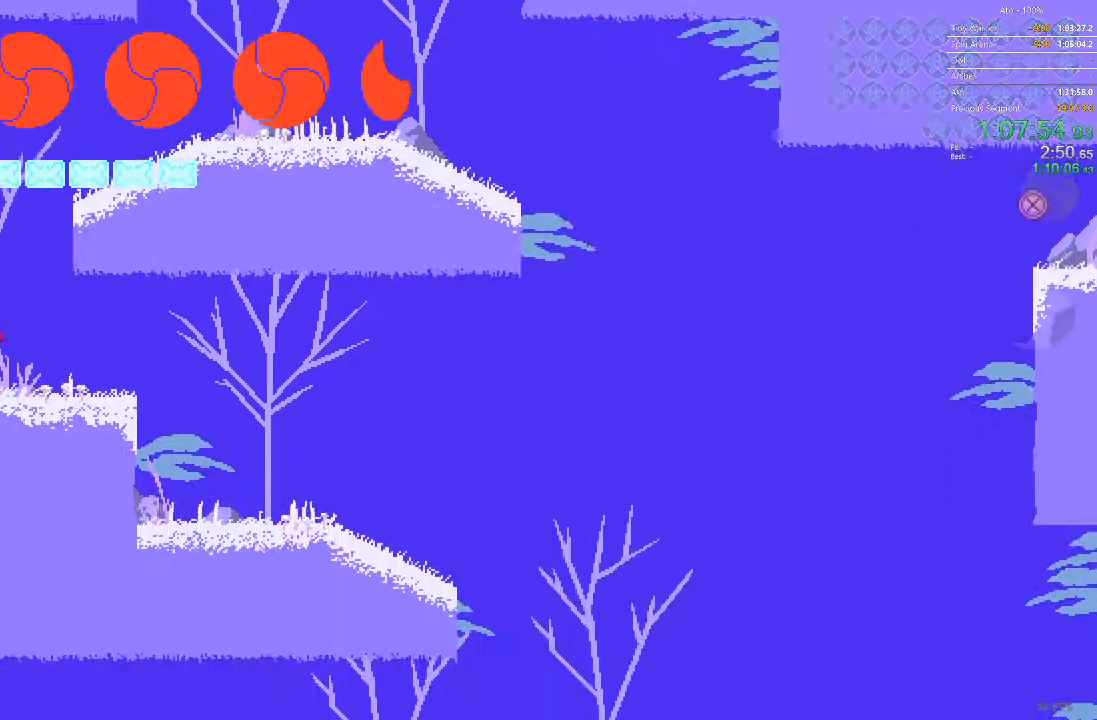
{"dt_ms": 500, "buttons": ["DPAD_LEFT"], "events": [[183, "DPAD_RIGHT", "up"], [267, "DPAD_LEFT", "down"]]}
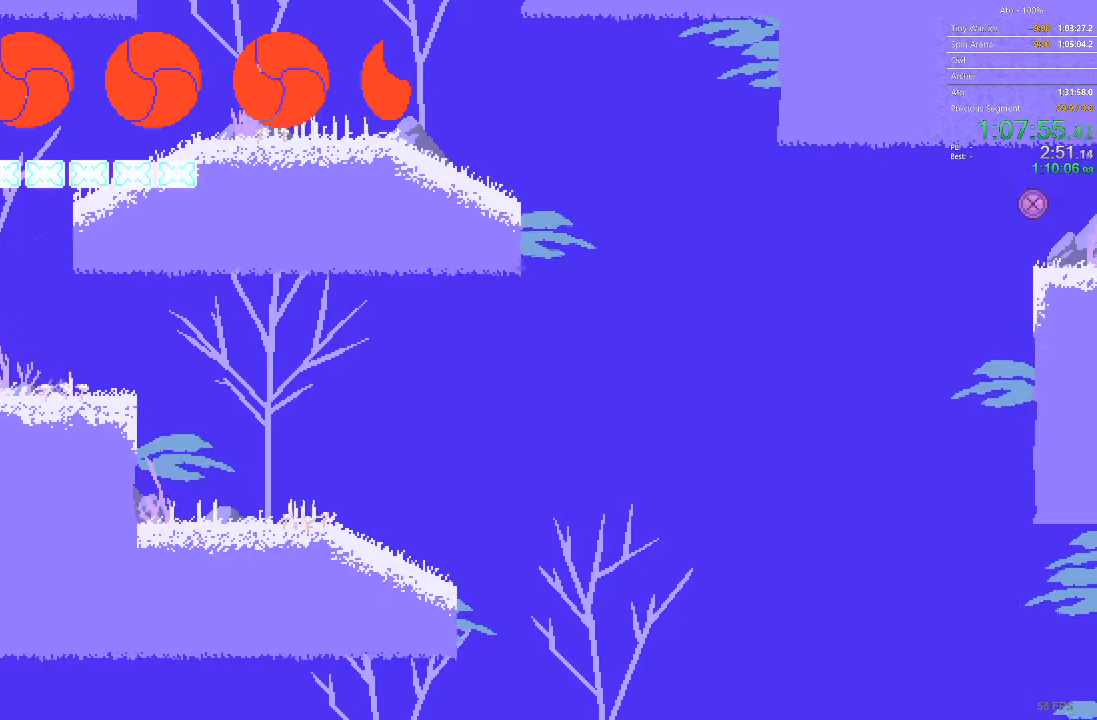
{"dt_ms": 500, "buttons": []}
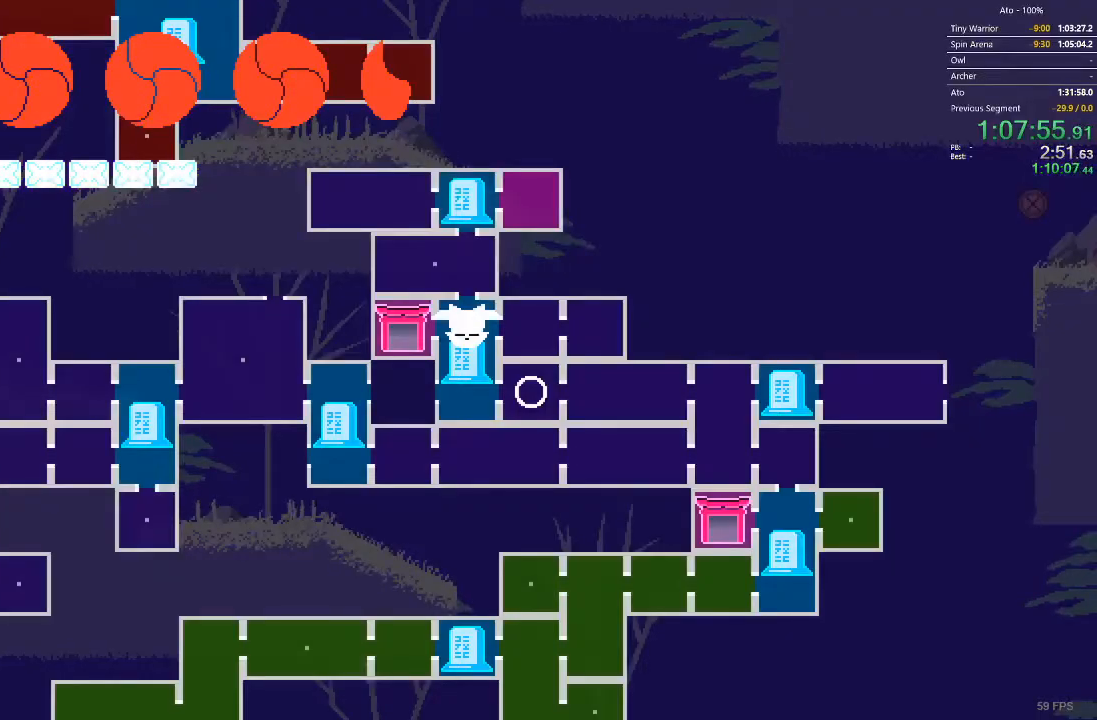
{"dt_ms": 1000, "buttons": ["DPAD_RIGHT"]}
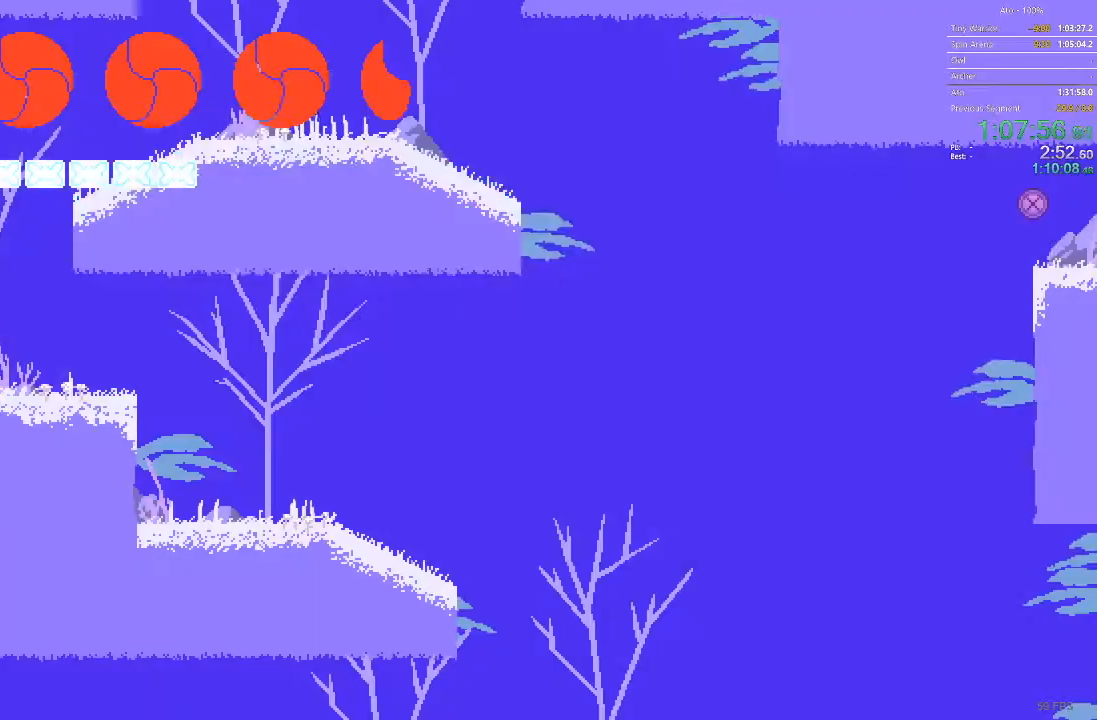
{"dt_ms": 500, "buttons": ["DPAD_RIGHT"], "events": []}
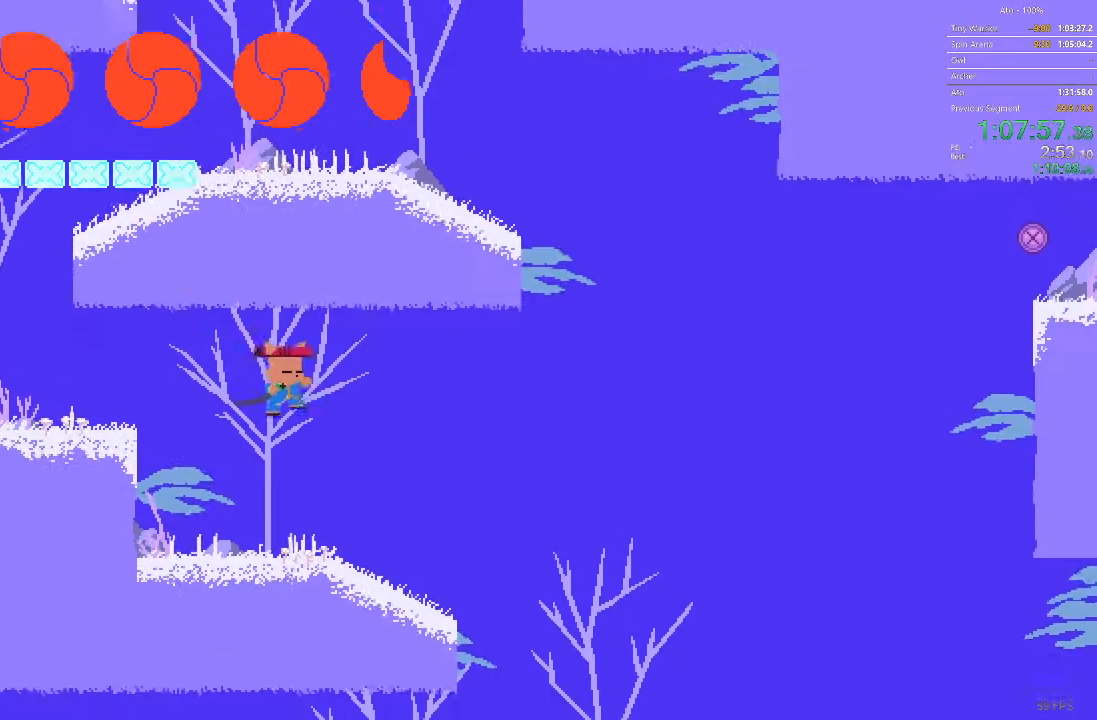
{"dt_ms": 500, "buttons": ["DPAD_RIGHT"], "events": []}
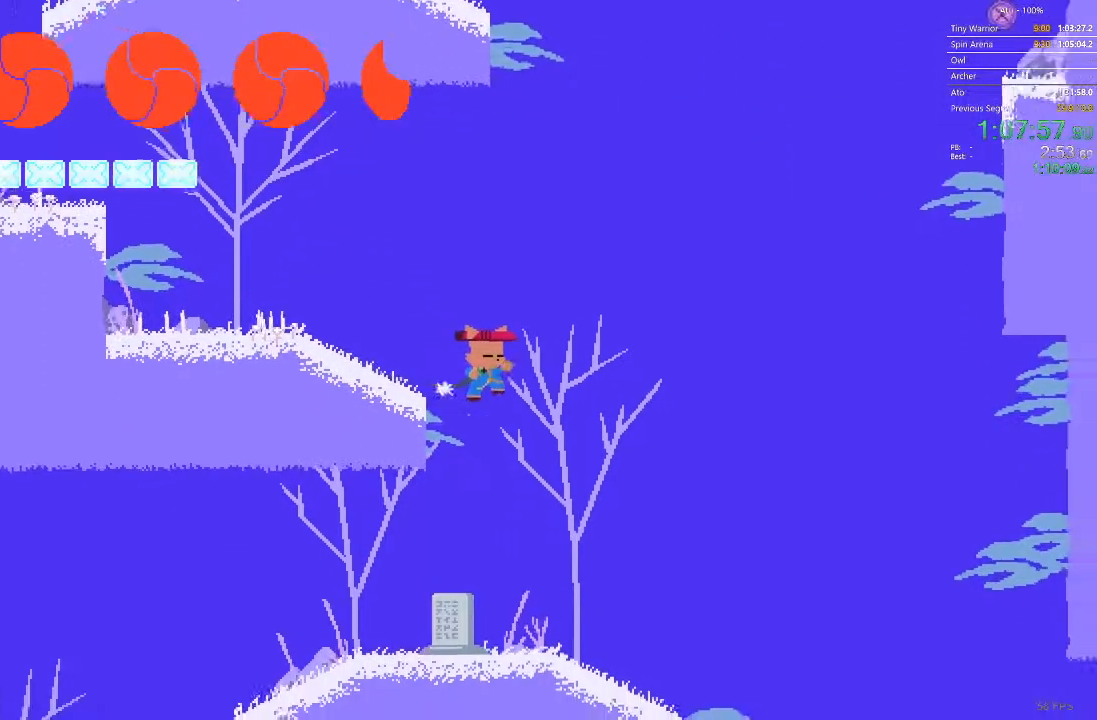
{"dt_ms": 500, "buttons": ["DPAD_LEFT"], "events": [[317, "DPAD_RIGHT", "up"], [450, "DPAD_LEFT", "down"]]}
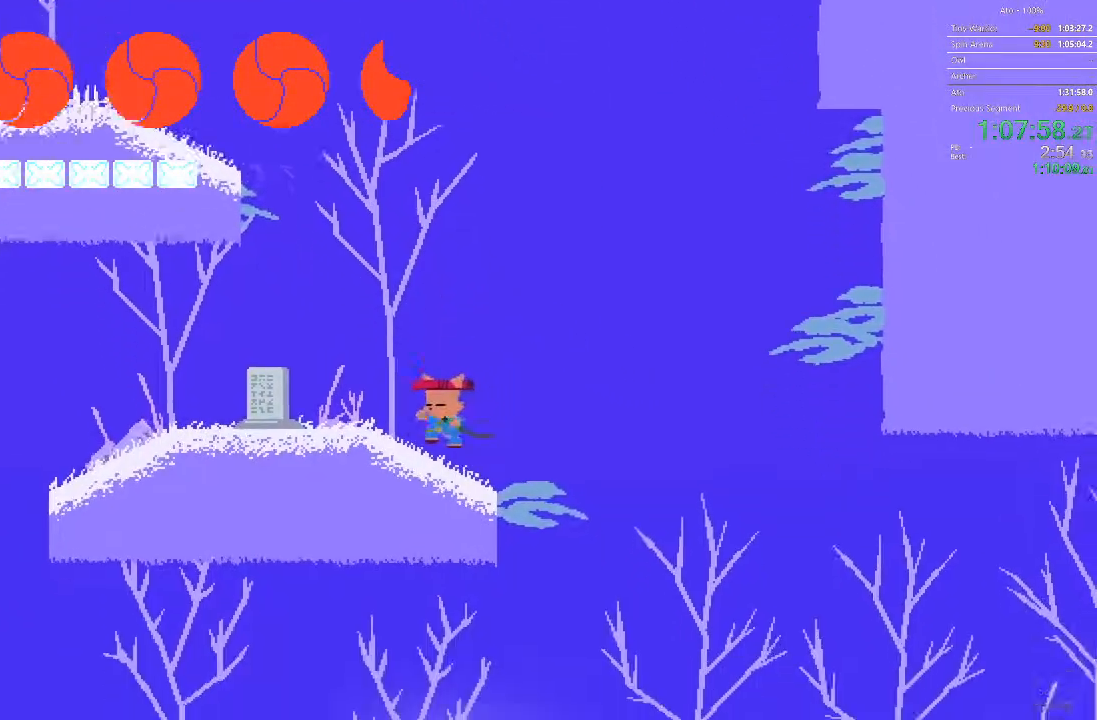
{"dt_ms": 500, "buttons": ["DPAD_LEFT"], "events": []}
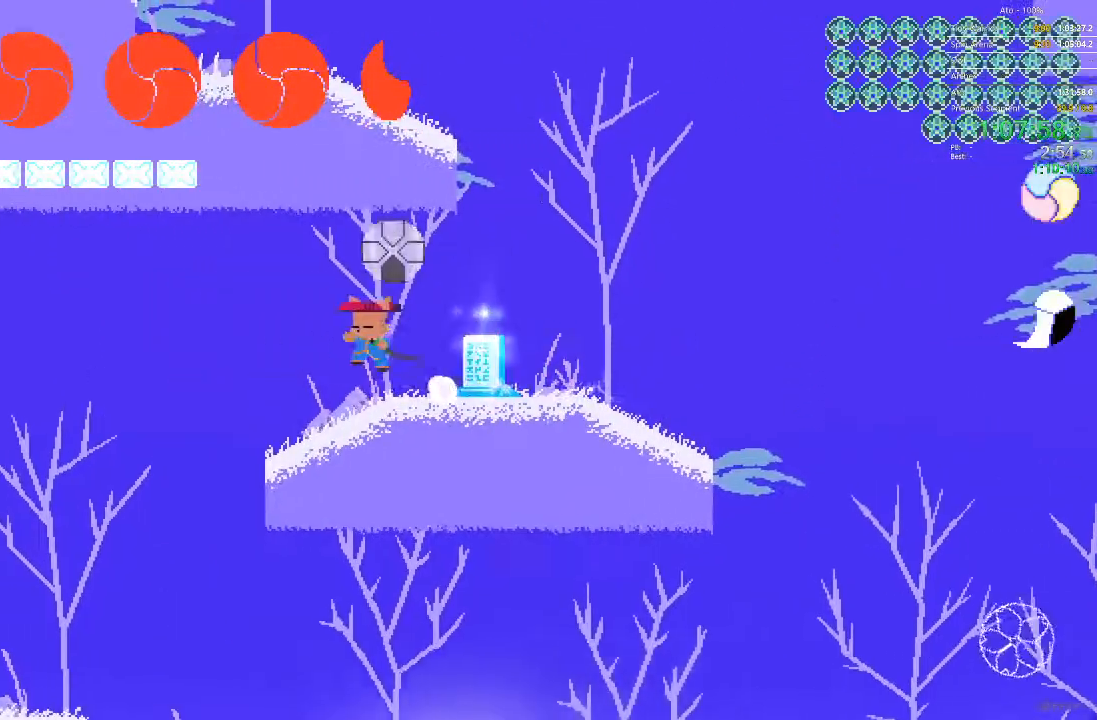
{"dt_ms": 500, "buttons": ["DPAD_LEFT"], "events": []}